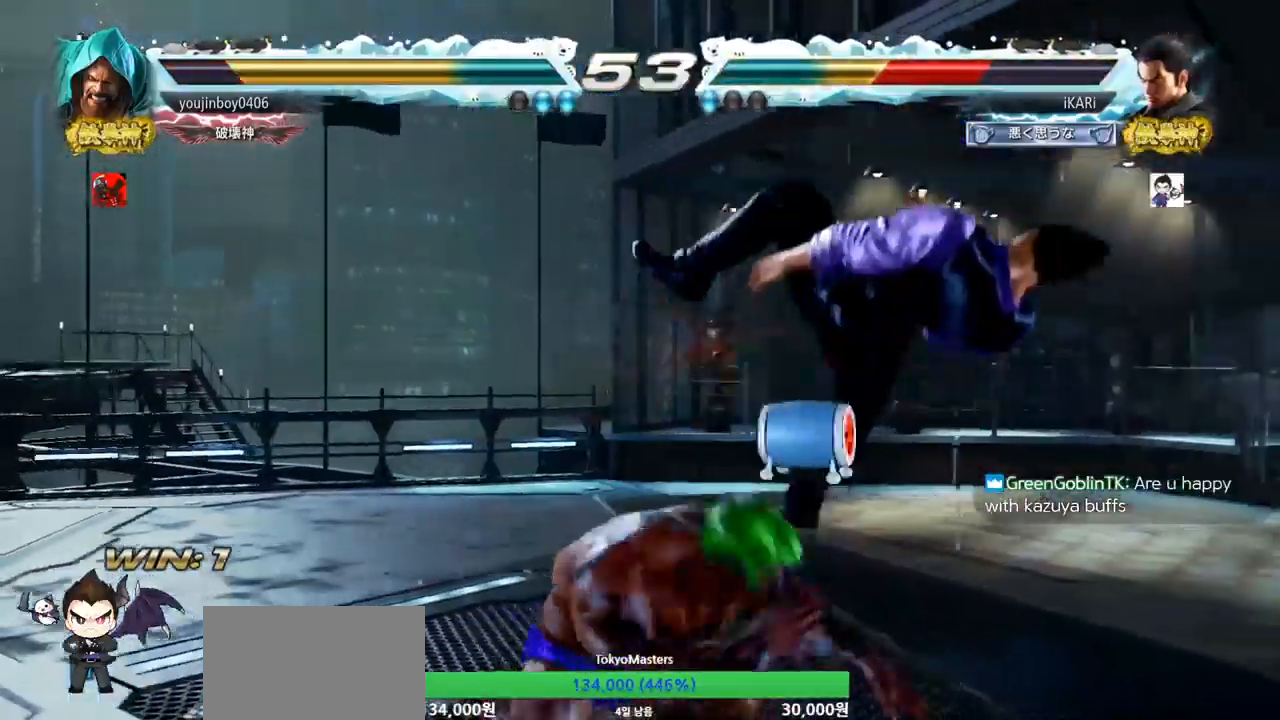
Gameplay with a controller (arcade stick); each line is a JSON object with the inputs held at the frame after it. "events" lists button and stick changes between this image and that frame as [ms after this image, input, new state], when the widget could be followed in between. Not read: L3 R3 TRIANGLE.
{"buttons": [], "left_stick": "center", "events": []}
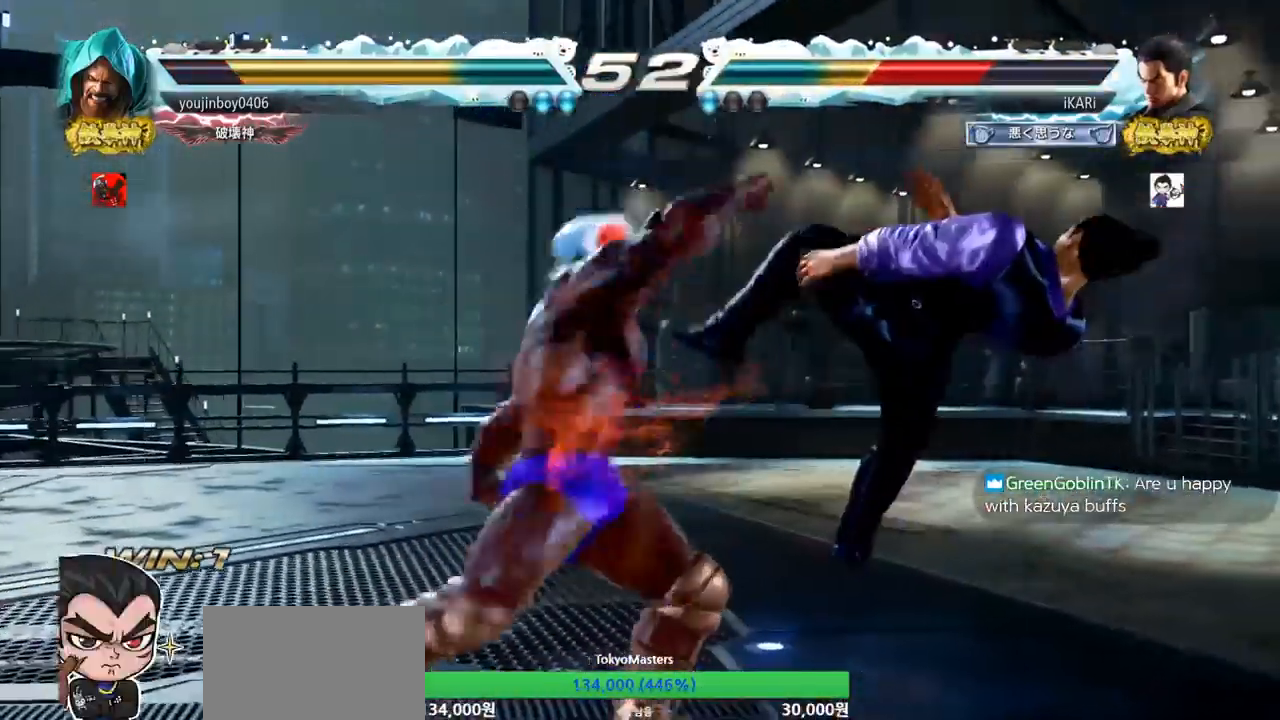
{"buttons": [], "left_stick": "center", "events": []}
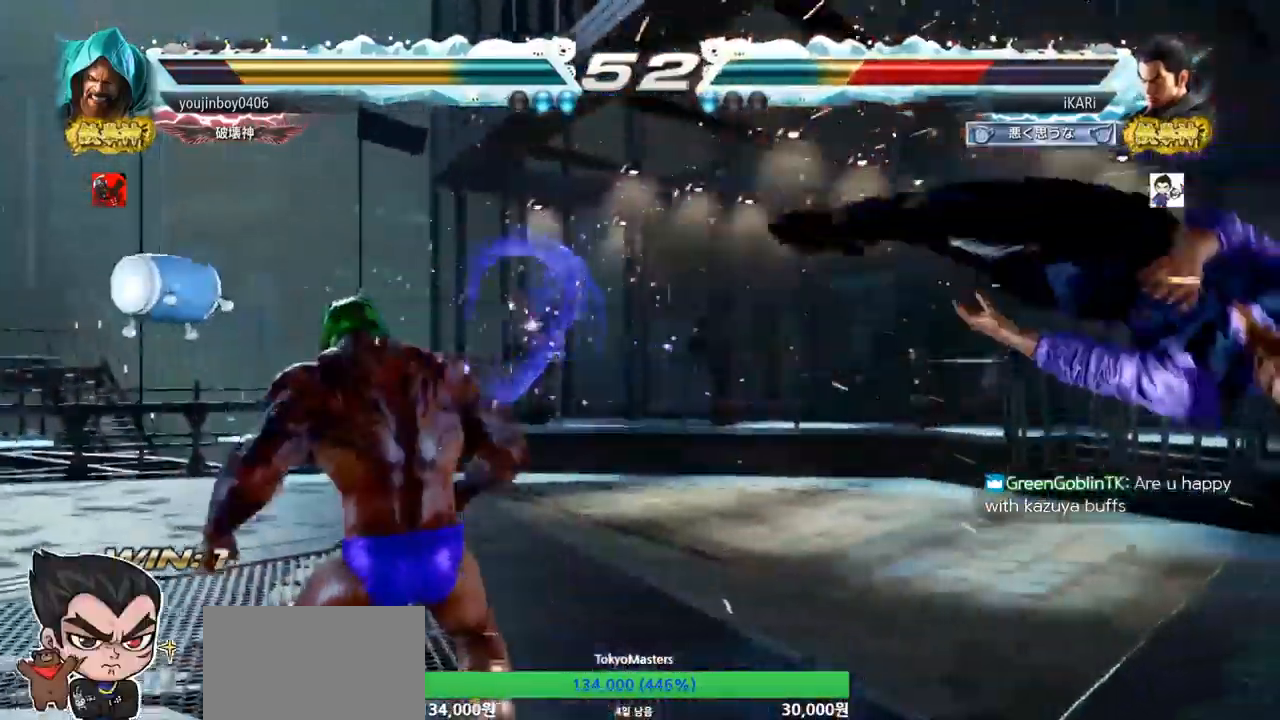
{"buttons": [], "left_stick": "center", "events": []}
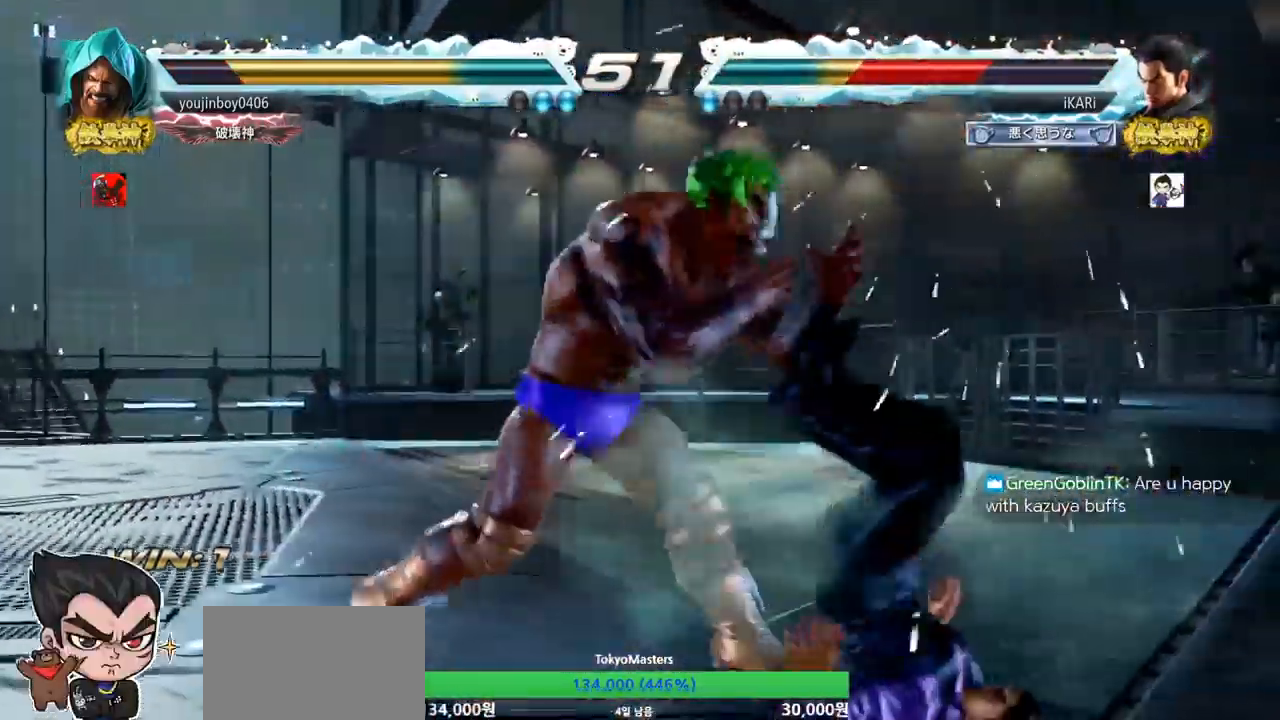
{"buttons": [], "left_stick": "center", "events": []}
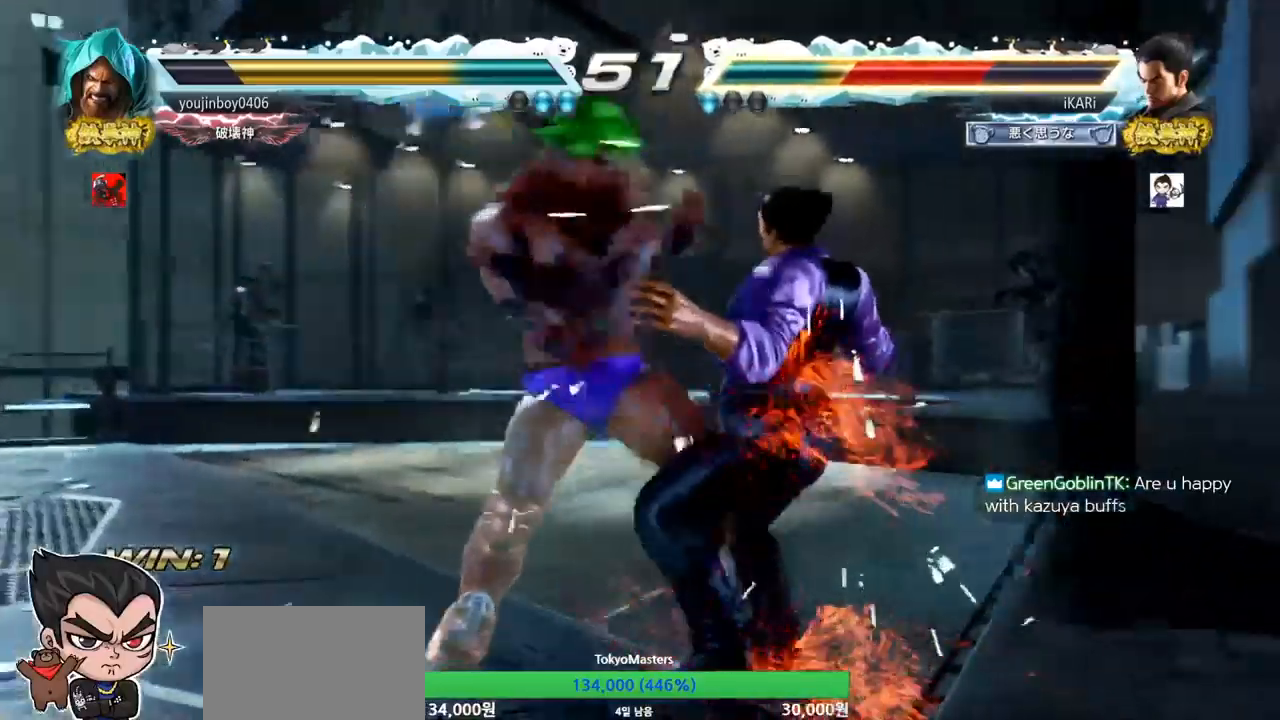
{"buttons": ["SQUARE"], "left_stick": "center", "events": [[400, "SQUARE", "down"], [434, "SQUARE", "up"], [467, "SQUARE", "down"]]}
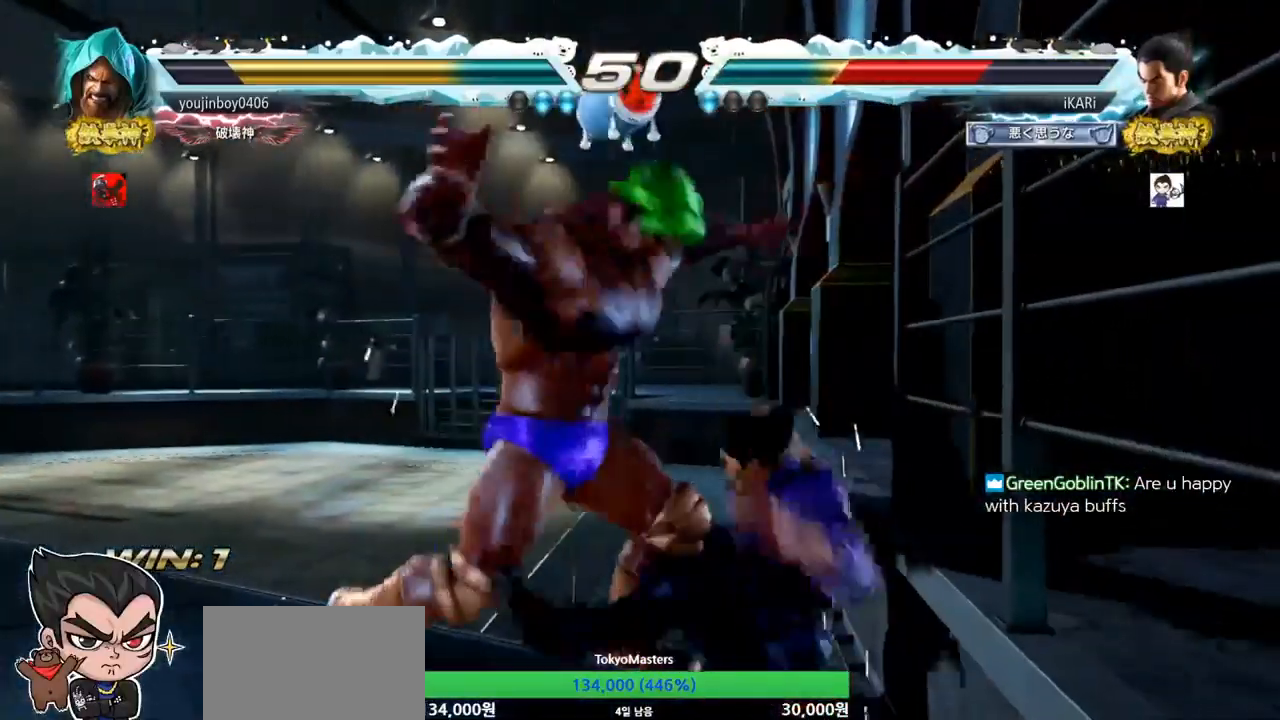
{"buttons": ["SQUARE"], "left_stick": "center", "events": [[17, "SQUARE", "up"], [67, "SQUARE", "down"], [117, "SQUARE", "up"], [167, "SQUARE", "down"], [217, "SQUARE", "up"], [267, "SQUARE", "down"], [317, "SQUARE", "up"], [367, "SQUARE", "down"], [417, "SQUARE", "up"], [468, "SQUARE", "down"]]}
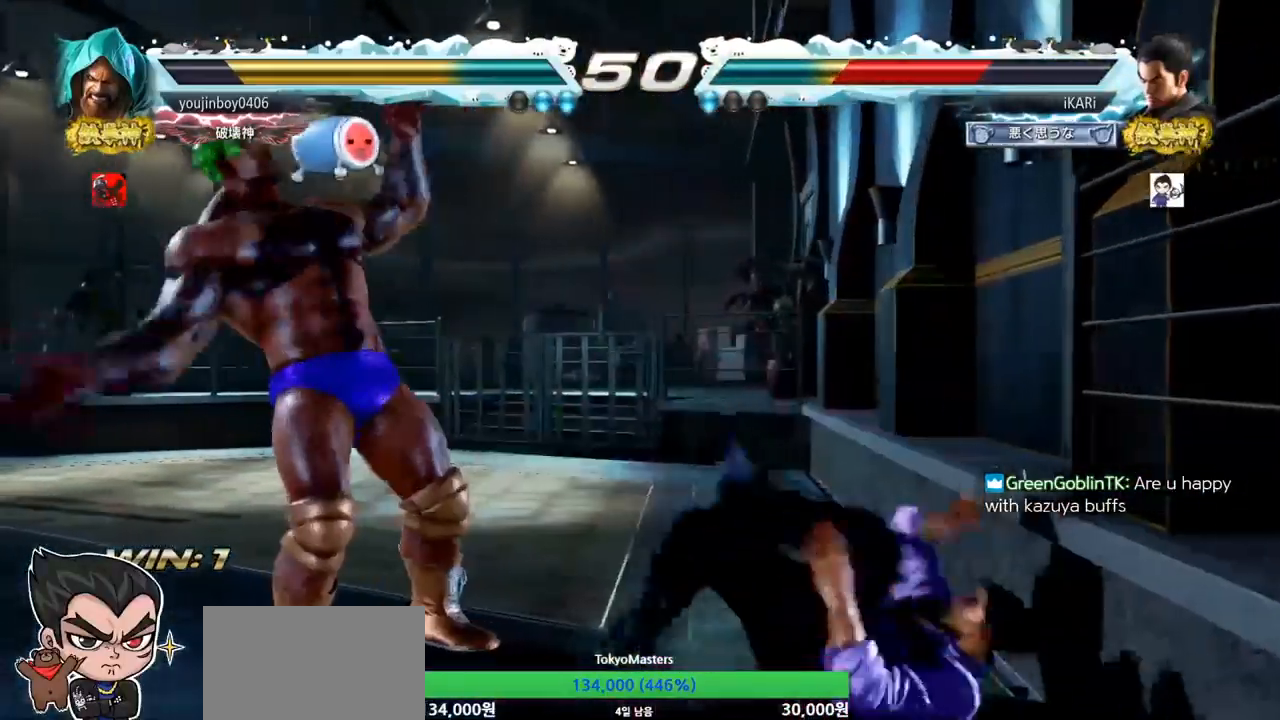
{"buttons": [], "left_stick": "center", "events": [[50, "SQUARE", "up"], [317, "left_stick", "down"], [400, "left_stick", "center"]]}
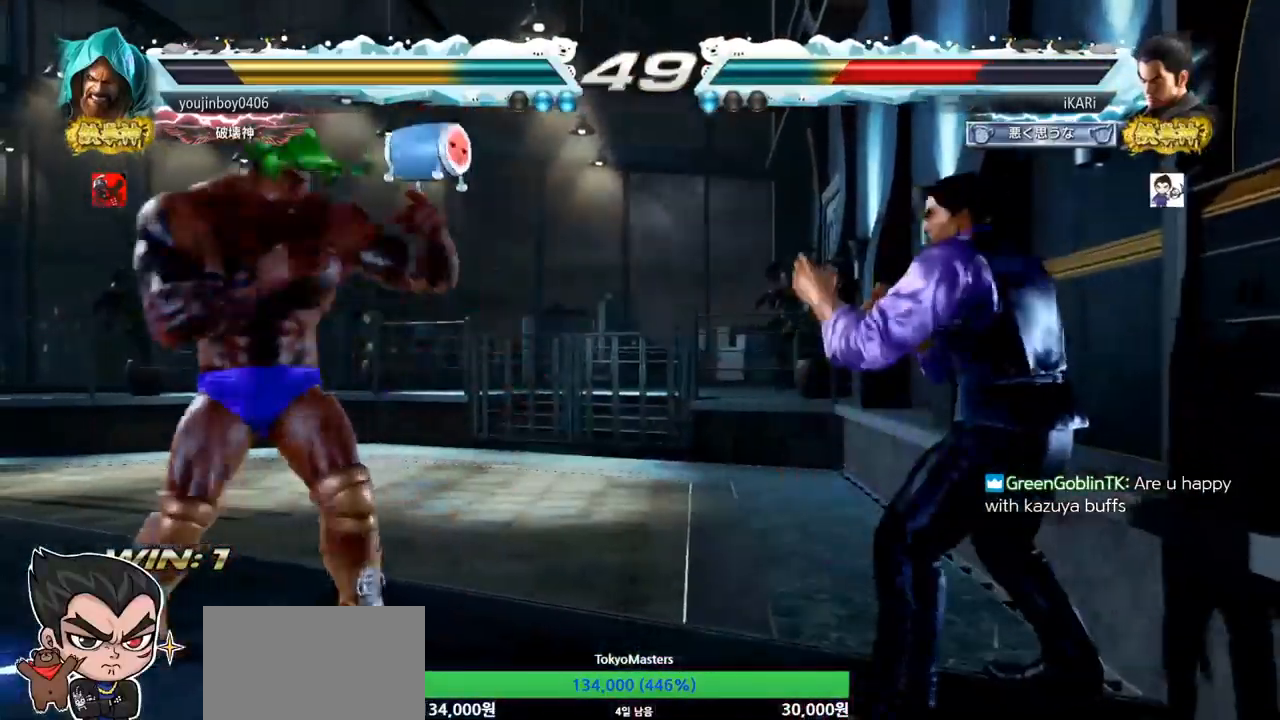
{"buttons": [], "left_stick": "center", "events": [[17, "left_stick", "down"], [267, "left_stick", "center"], [351, "left_stick", "down"], [417, "left_stick", "center"]]}
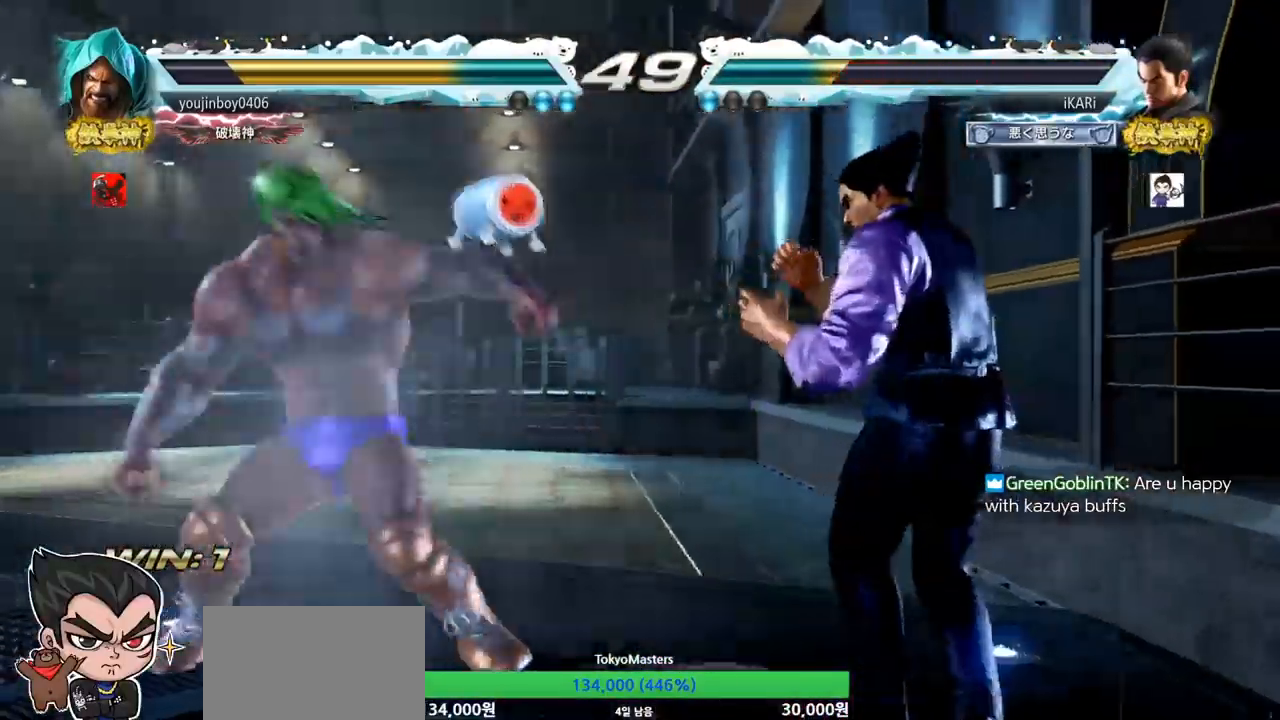
{"buttons": [], "left_stick": "left", "events": [[183, "left_stick", "right"], [484, "left_stick", "left"]]}
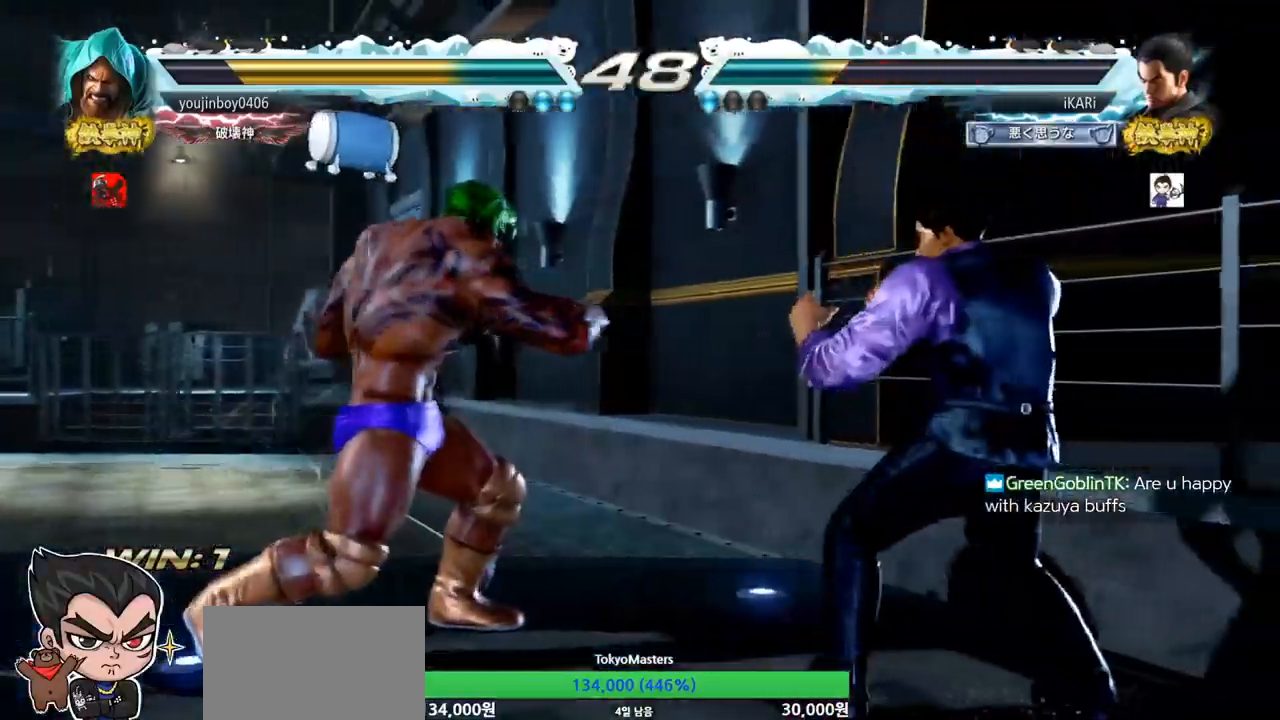
{"buttons": [], "left_stick": "center", "events": [[17, "left_stick", "right"], [34, "left_stick", "down"], [134, "left_stick", "center"], [201, "CIRCLE", "down"], [267, "CIRCLE", "up"]]}
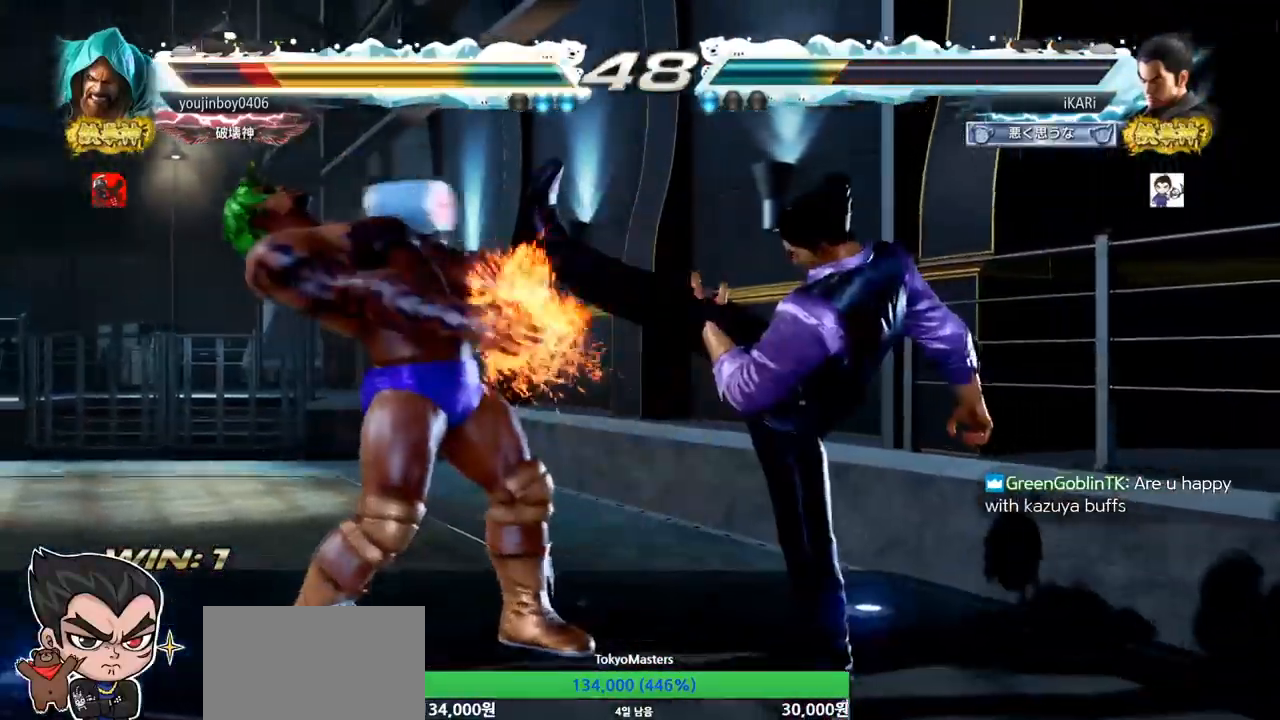
{"buttons": ["CIRCLE"], "left_stick": "center", "events": [[133, "left_stick", "down"], [200, "left_stick", "center"], [350, "left_stick", "down"], [434, "left_stick", "center"], [484, "CIRCLE", "down"]]}
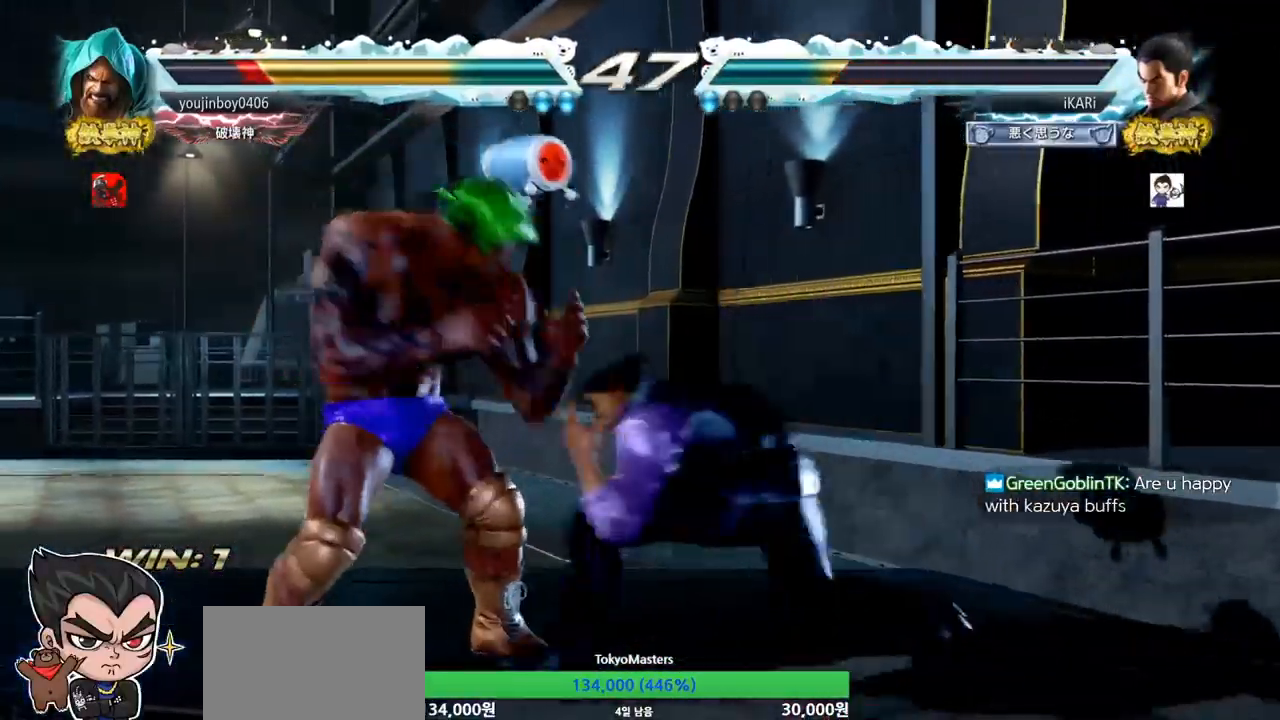
{"buttons": [], "left_stick": "center", "events": [[34, "CIRCLE", "up"], [417, "left_stick", "down"], [501, "left_stick", "center"]]}
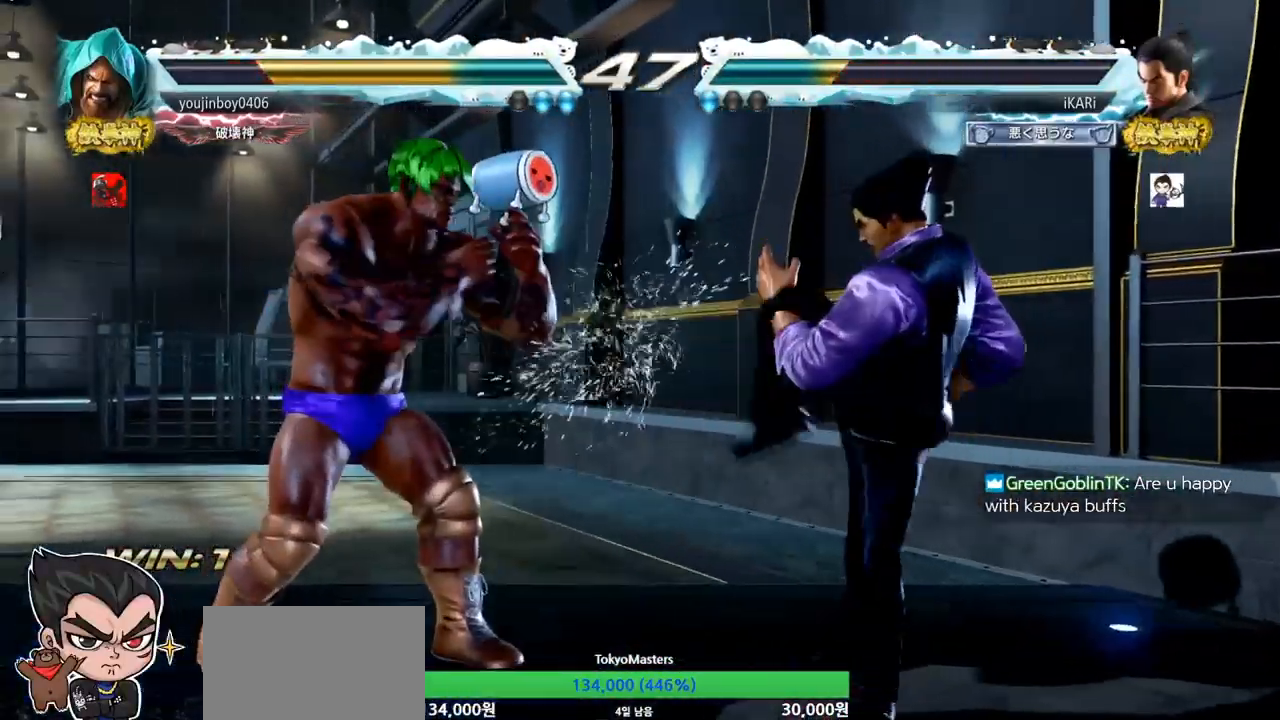
{"buttons": [], "left_stick": "center", "events": [[300, "left_stick", "right"], [484, "left_stick", "center"]]}
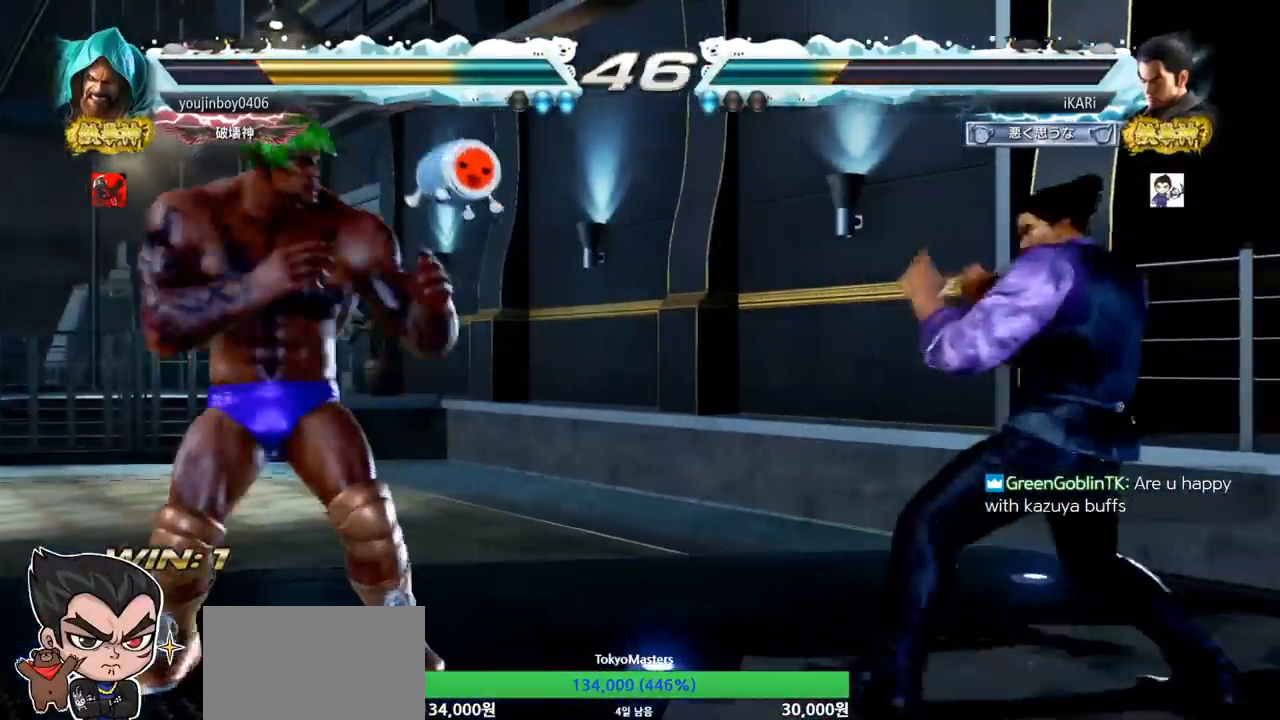
{"buttons": [], "left_stick": "center", "events": [[267, "left_stick", "down"], [317, "left_stick", "left"], [367, "left_stick", "center"]]}
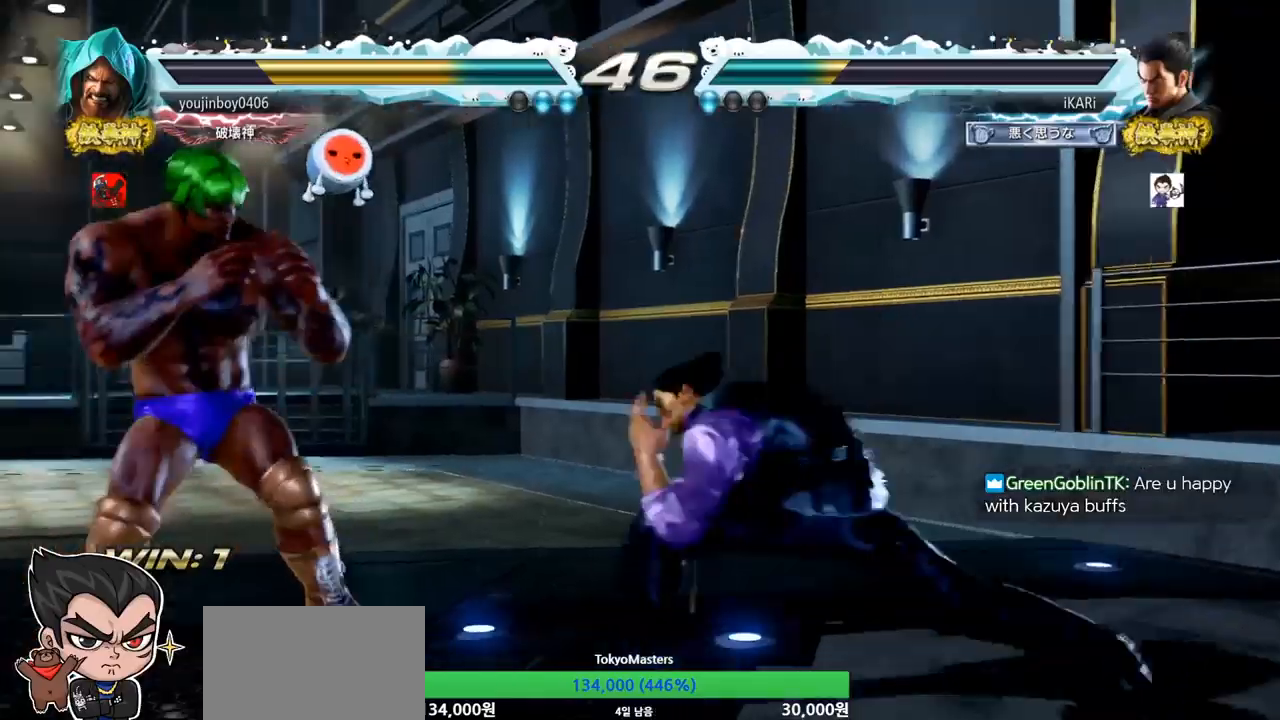
{"buttons": [], "left_stick": "right", "events": [[501, "left_stick", "right"]]}
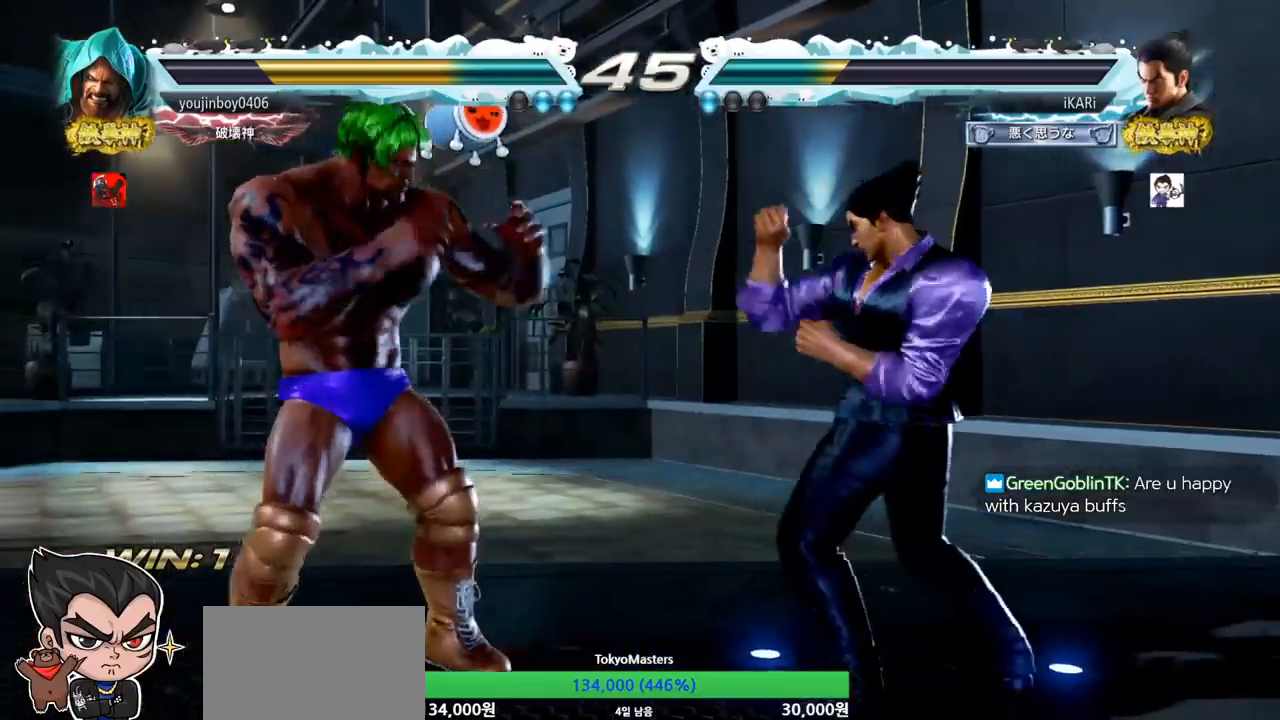
{"buttons": [], "left_stick": "down", "events": [[66, "left_stick", "down"]]}
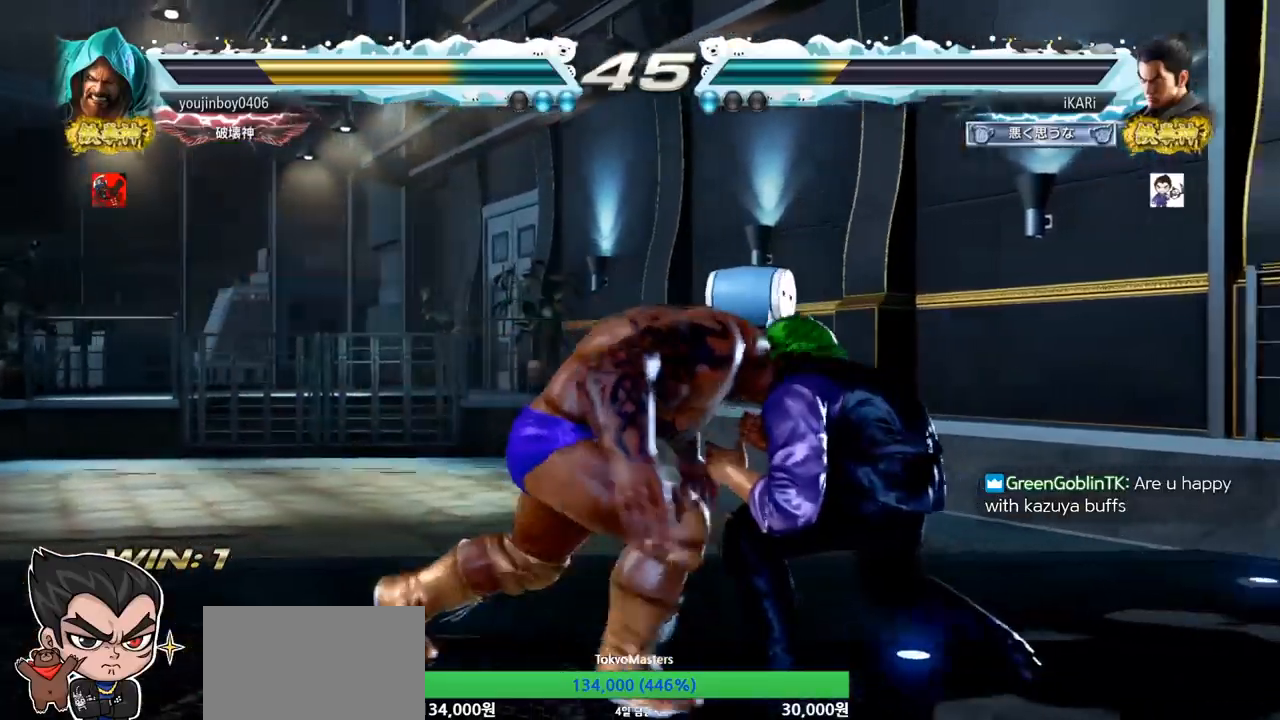
{"buttons": ["SQUARE"], "left_stick": "center", "events": [[34, "SQUARE", "down"], [67, "SQUARE", "up"], [100, "SQUARE", "down"], [167, "SQUARE", "up"], [200, "SQUARE", "down"], [250, "SQUARE", "up"], [317, "SQUARE", "down"], [334, "SQUARE", "up"], [451, "left_stick", "center"], [501, "SQUARE", "down"]]}
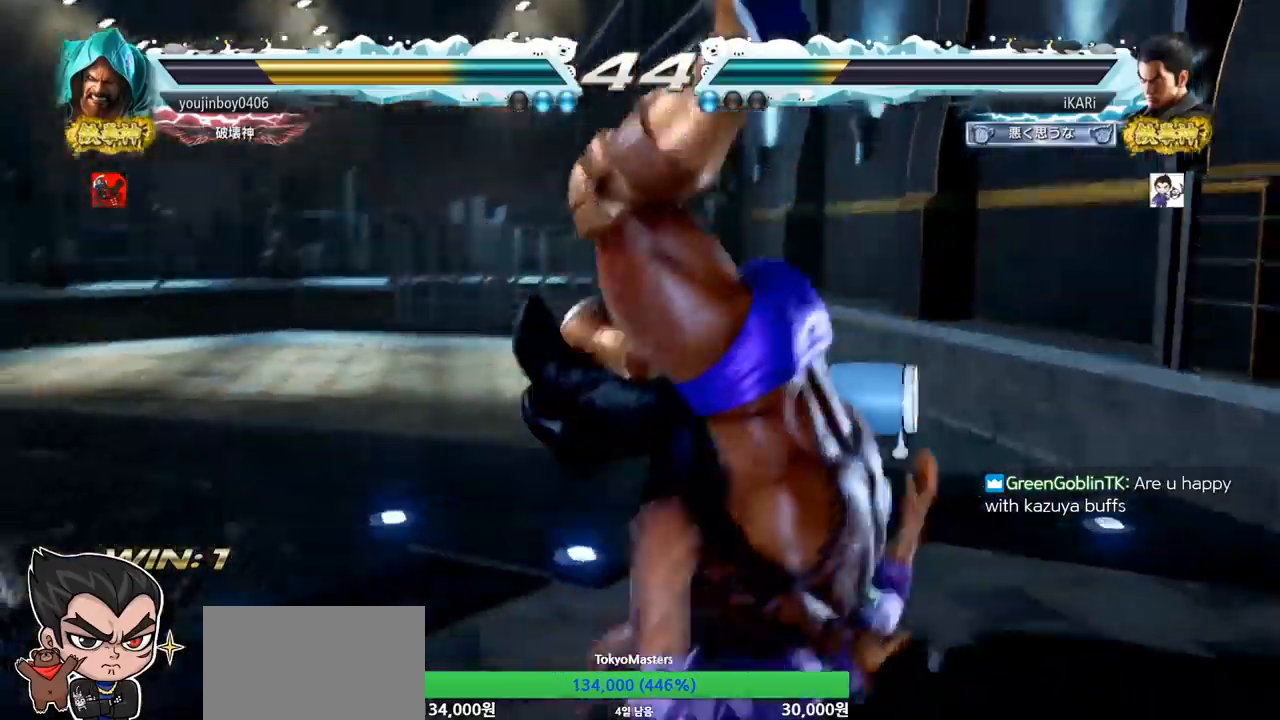
{"buttons": [], "left_stick": "center", "events": [[50, "SQUARE", "up"], [133, "SQUARE", "down"], [167, "SQUARE", "up"]]}
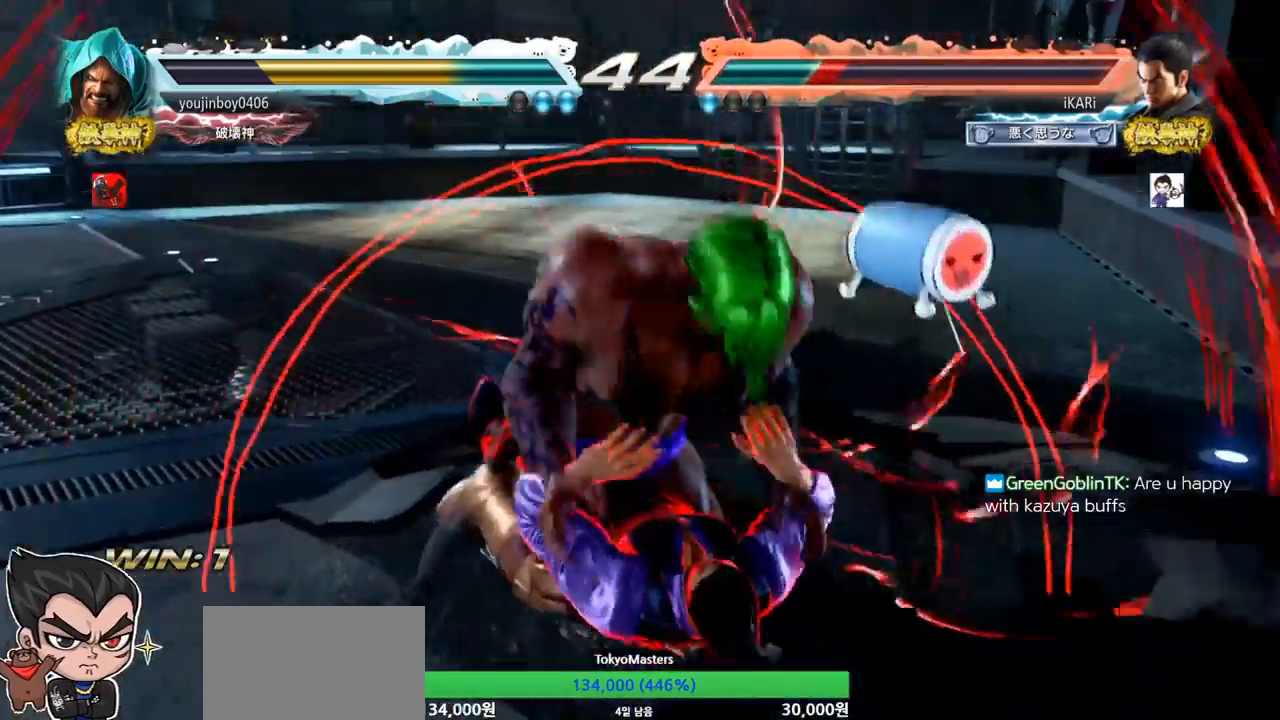
{"buttons": [], "left_stick": "center", "events": []}
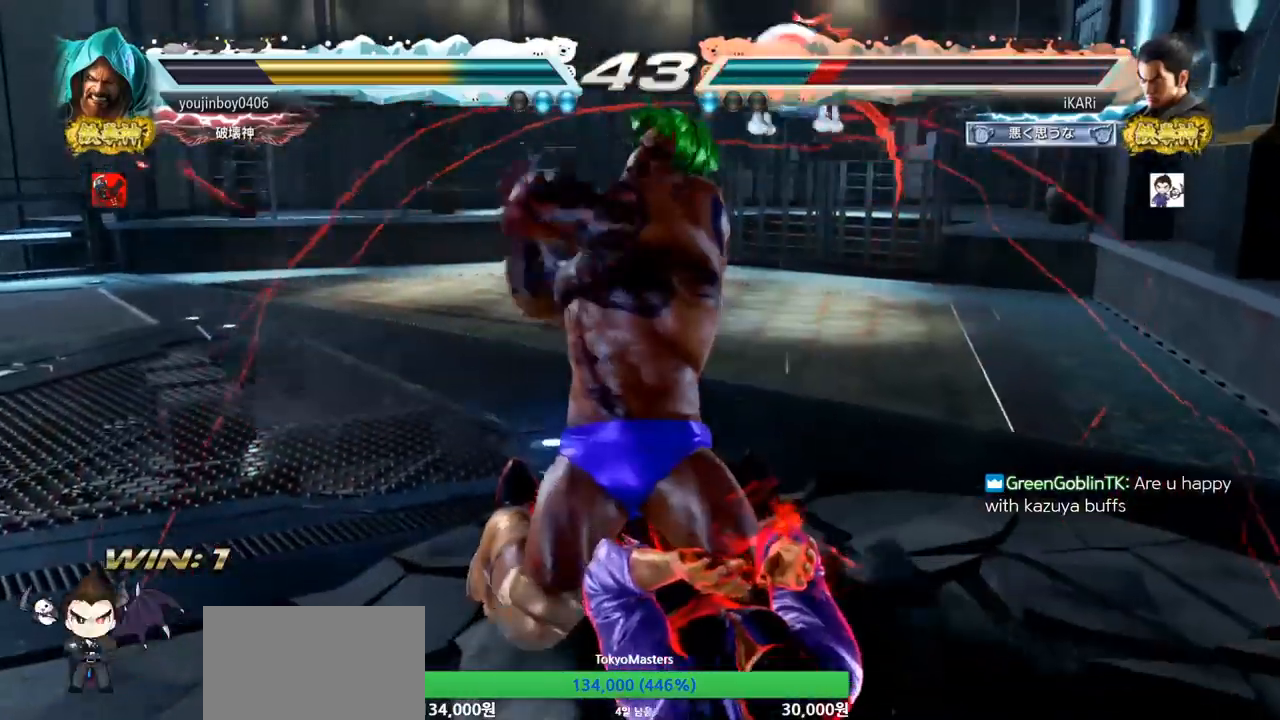
{"buttons": [], "left_stick": "center", "events": [[16, "SQUARE", "down"], [16, "left_stick", "up"], [50, "SQUARE", "up"], [100, "SQUARE", "down"], [150, "SQUARE", "up"], [183, "SQUARE", "down"], [333, "SQUARE", "up"], [333, "left_stick", "center"]]}
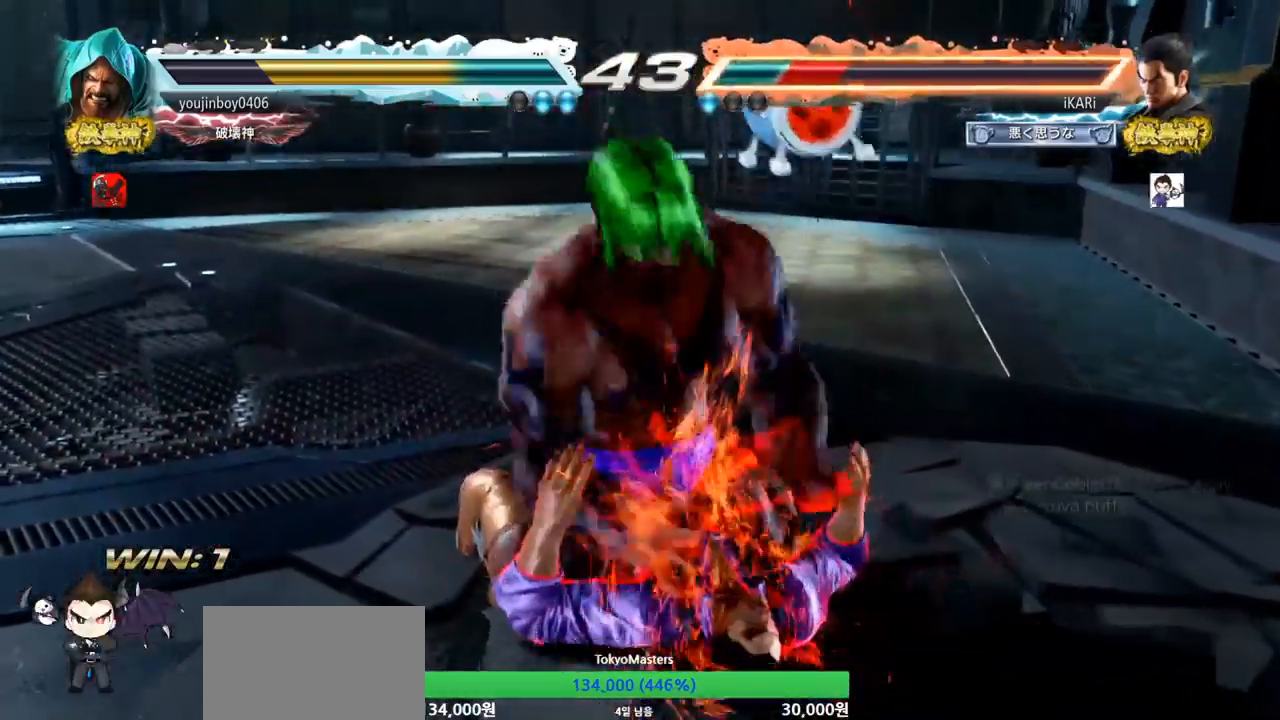
{"buttons": [], "left_stick": "center", "events": []}
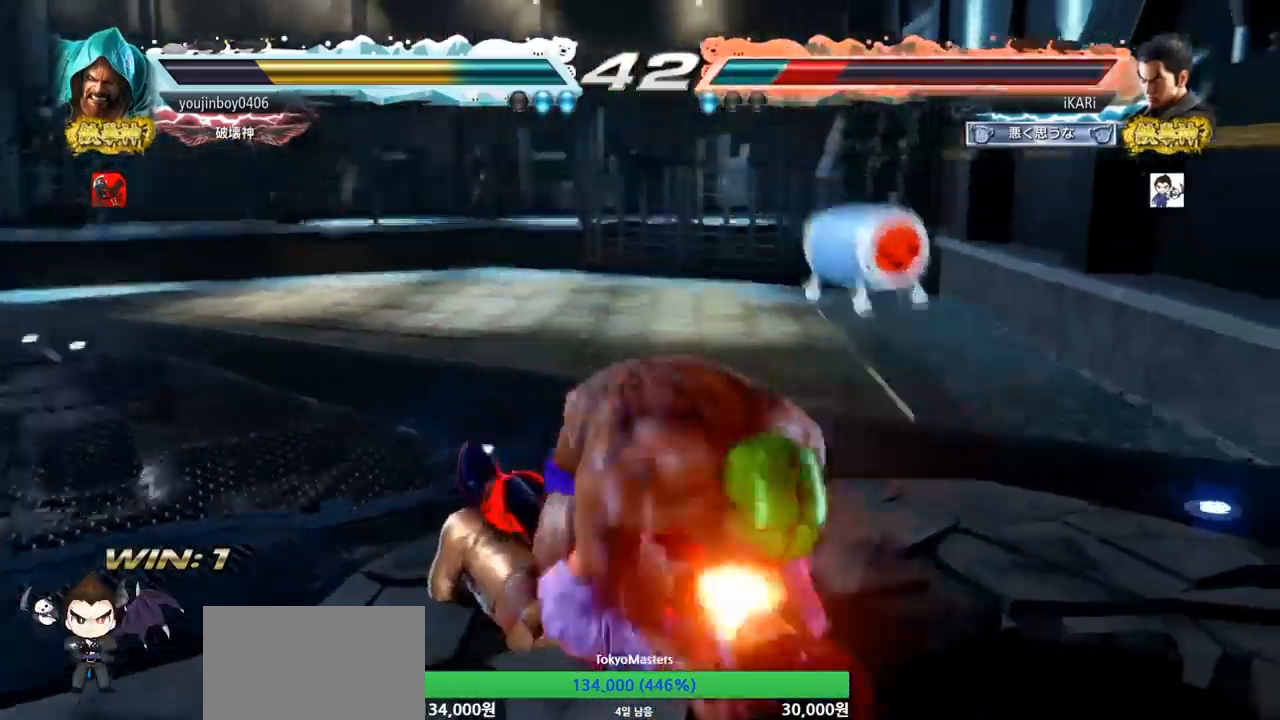
{"buttons": [], "left_stick": "center", "events": []}
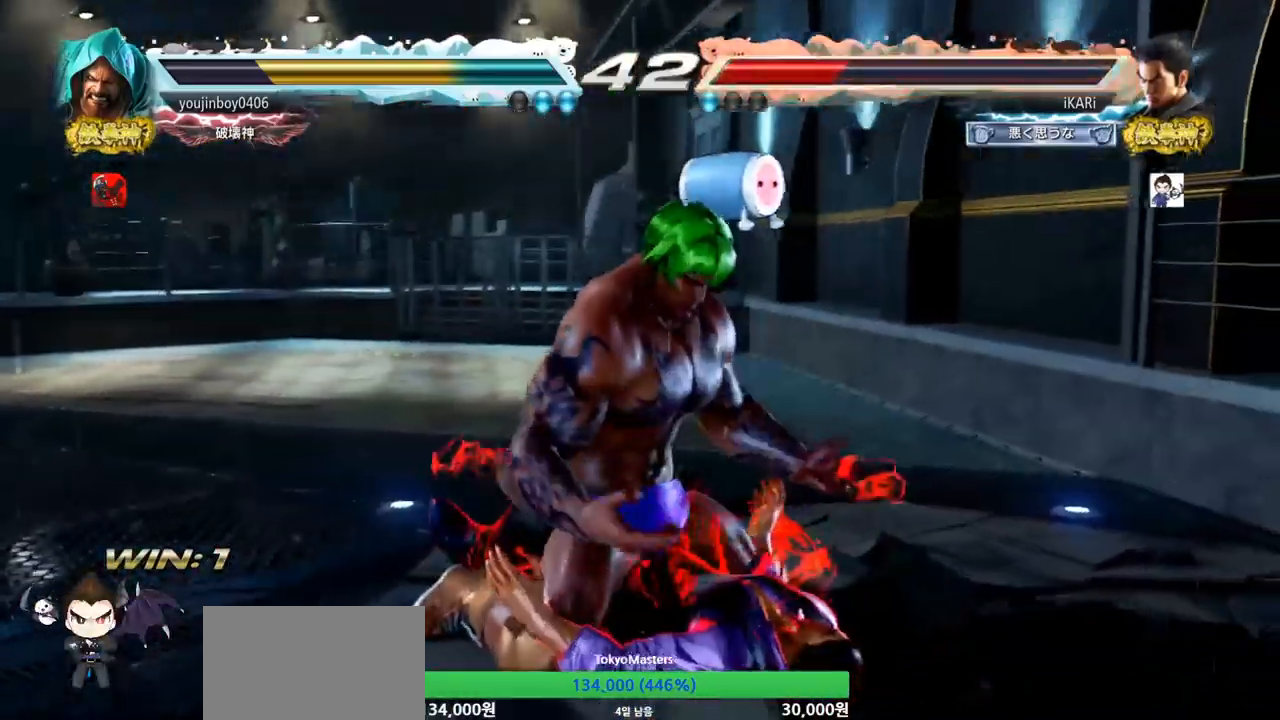
{"buttons": ["CIRCLE"], "left_stick": "center", "events": [[17, "CIRCLE", "down"], [134, "SQUARE", "down"], [250, "SQUARE", "up"]]}
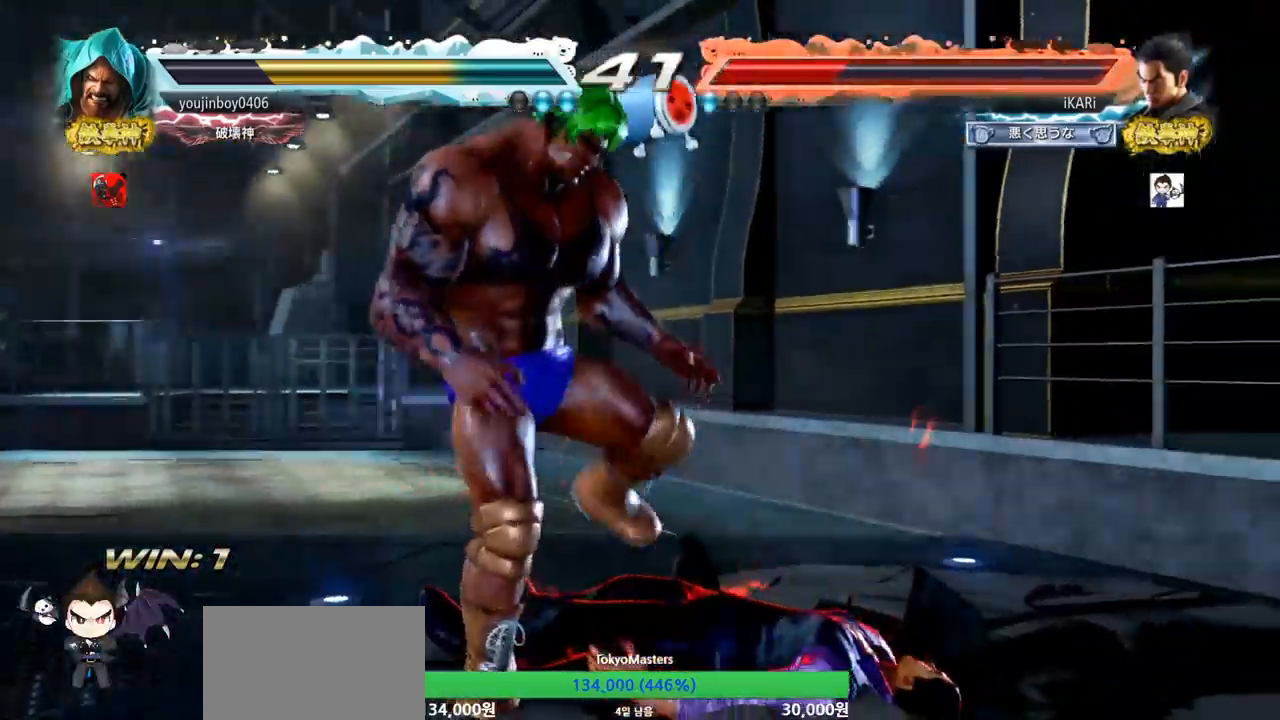
{"buttons": ["CROSS", "CIRCLE"], "left_stick": "center", "events": [[83, "CROSS", "down"], [116, "CROSS", "up"], [183, "CROSS", "down"], [233, "CROSS", "up"], [283, "CROSS", "down"], [333, "CROSS", "up"], [383, "CROSS", "down"], [433, "CROSS", "up"], [500, "CROSS", "down"]]}
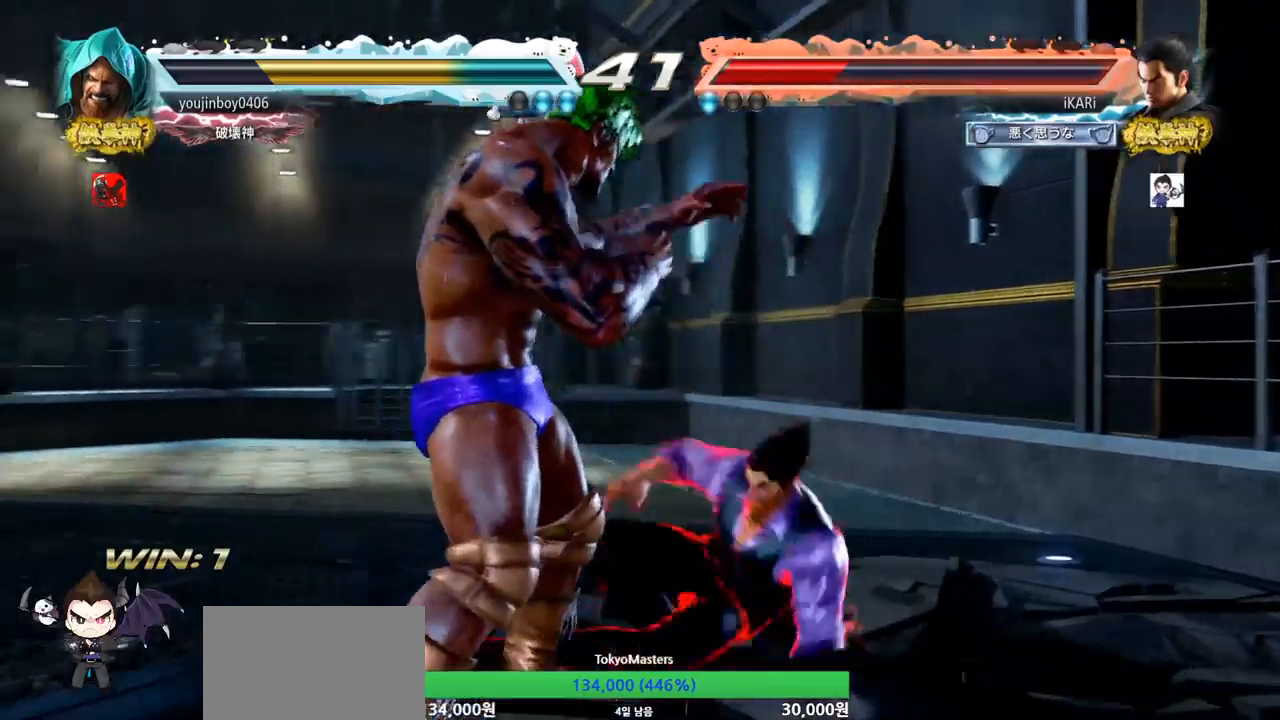
{"buttons": [], "left_stick": "center", "events": [[34, "CROSS", "up"], [100, "CROSS", "down"], [134, "CROSS", "up"], [200, "CROSS", "down"], [267, "CROSS", "up"], [301, "CIRCLE", "up"]]}
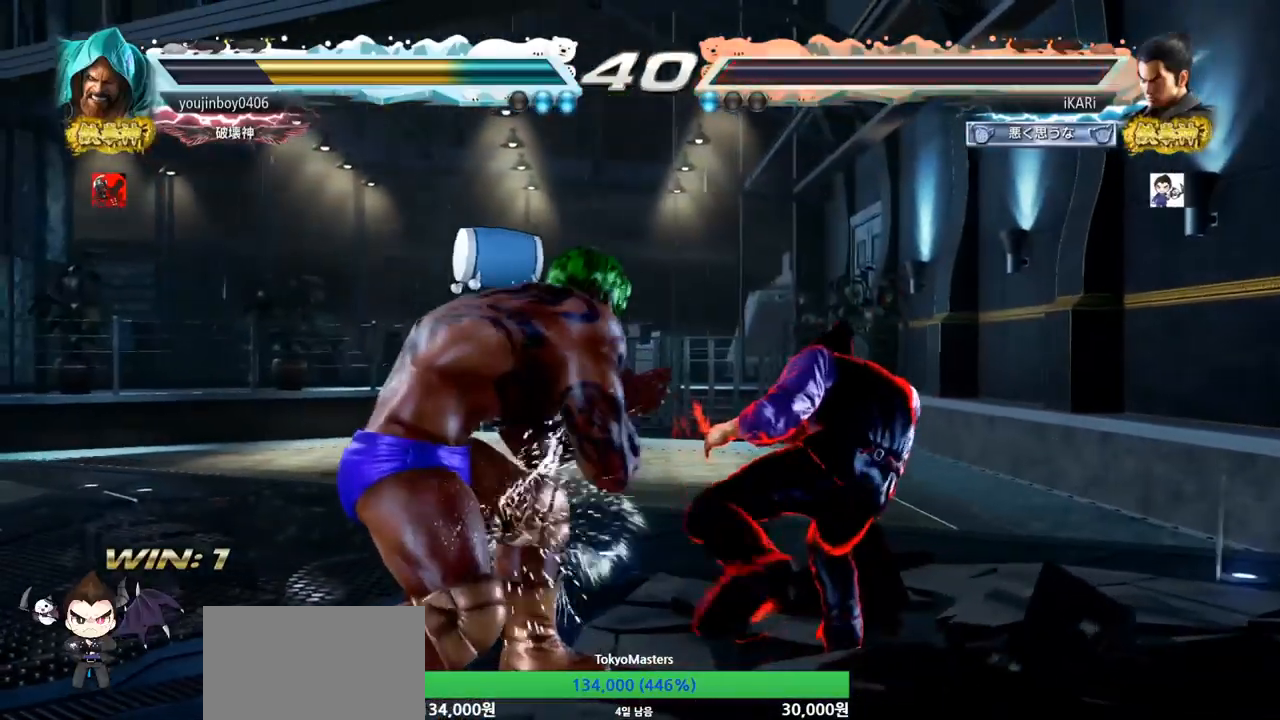
{"buttons": [], "left_stick": "right", "events": [[66, "left_stick", "right"]]}
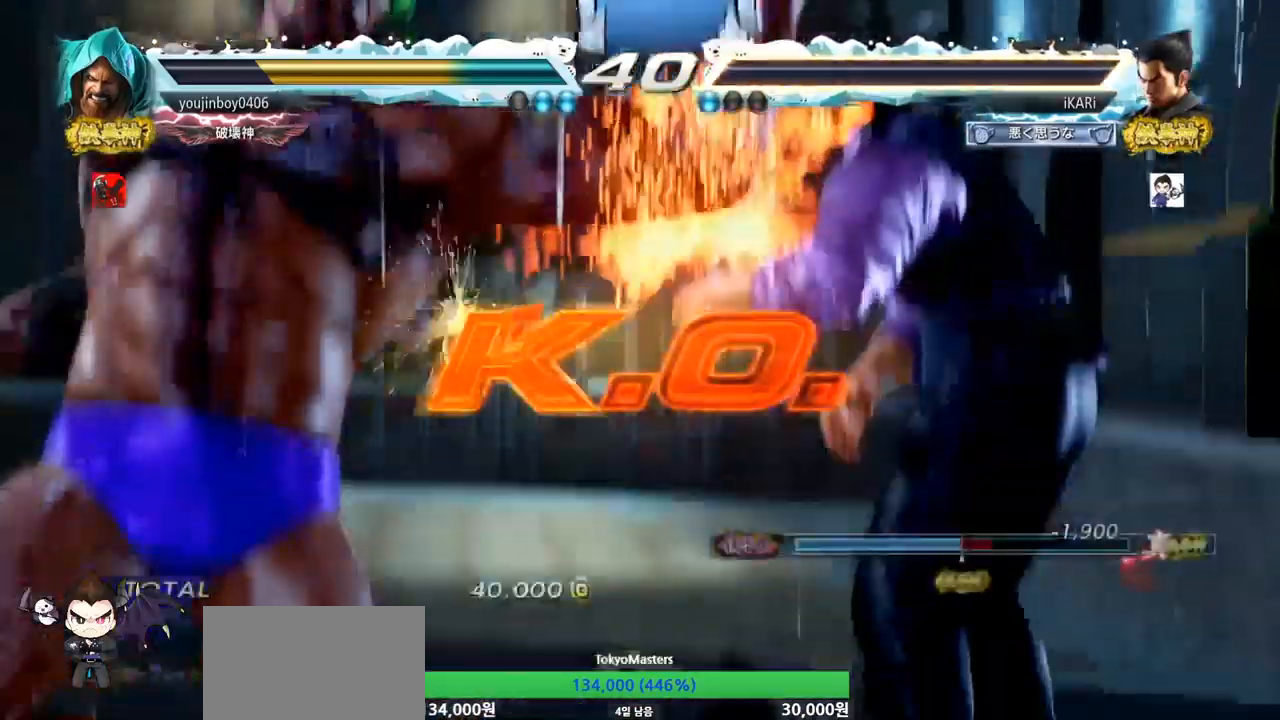
{"buttons": [], "left_stick": "center", "events": [[67, "left_stick", "center"]]}